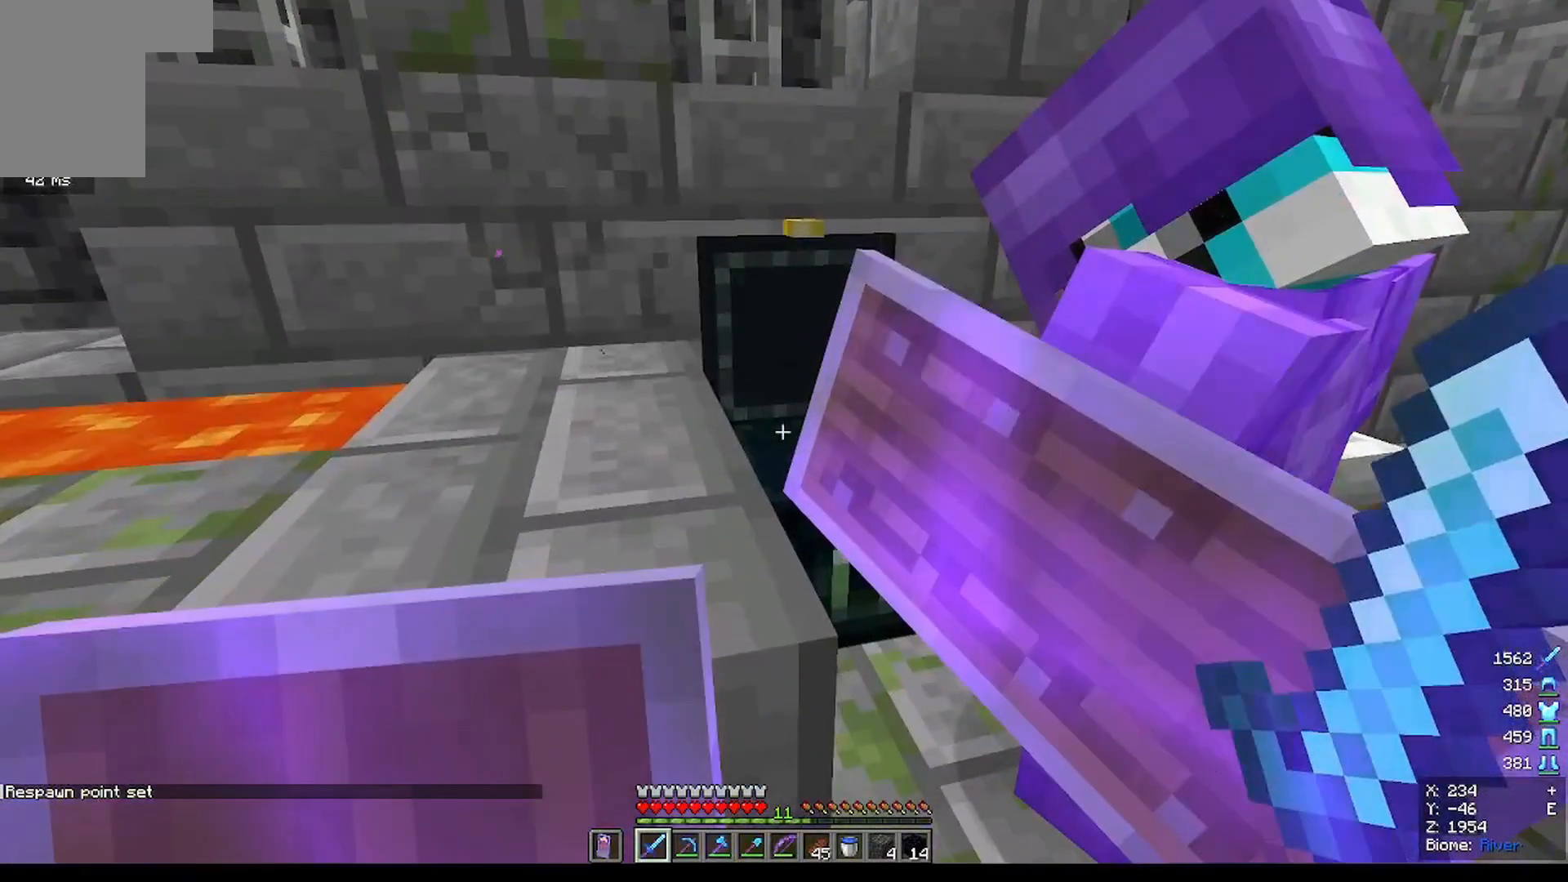
Gameplay with keyboard and mouse; each line is a JSON object with the keys and mouse buttons held at the frame after it. "events" lists presses ("down") and releases ("up") of "a", "d", "s", "w", "mouse_left" and "mouse_right" between this image and that frame as [ms after this image, input, new state], when the widget could be followed in between. "mouse_left", "mouse_right" = the "left", "right" buttons of the "mouse" list. No other keys are recorded. Fast repeated clicks can show as one long hold. Mouse movement is not recorded.
{"keys": [], "mouse": [], "events": [[233, "mouse_right", "up"]]}
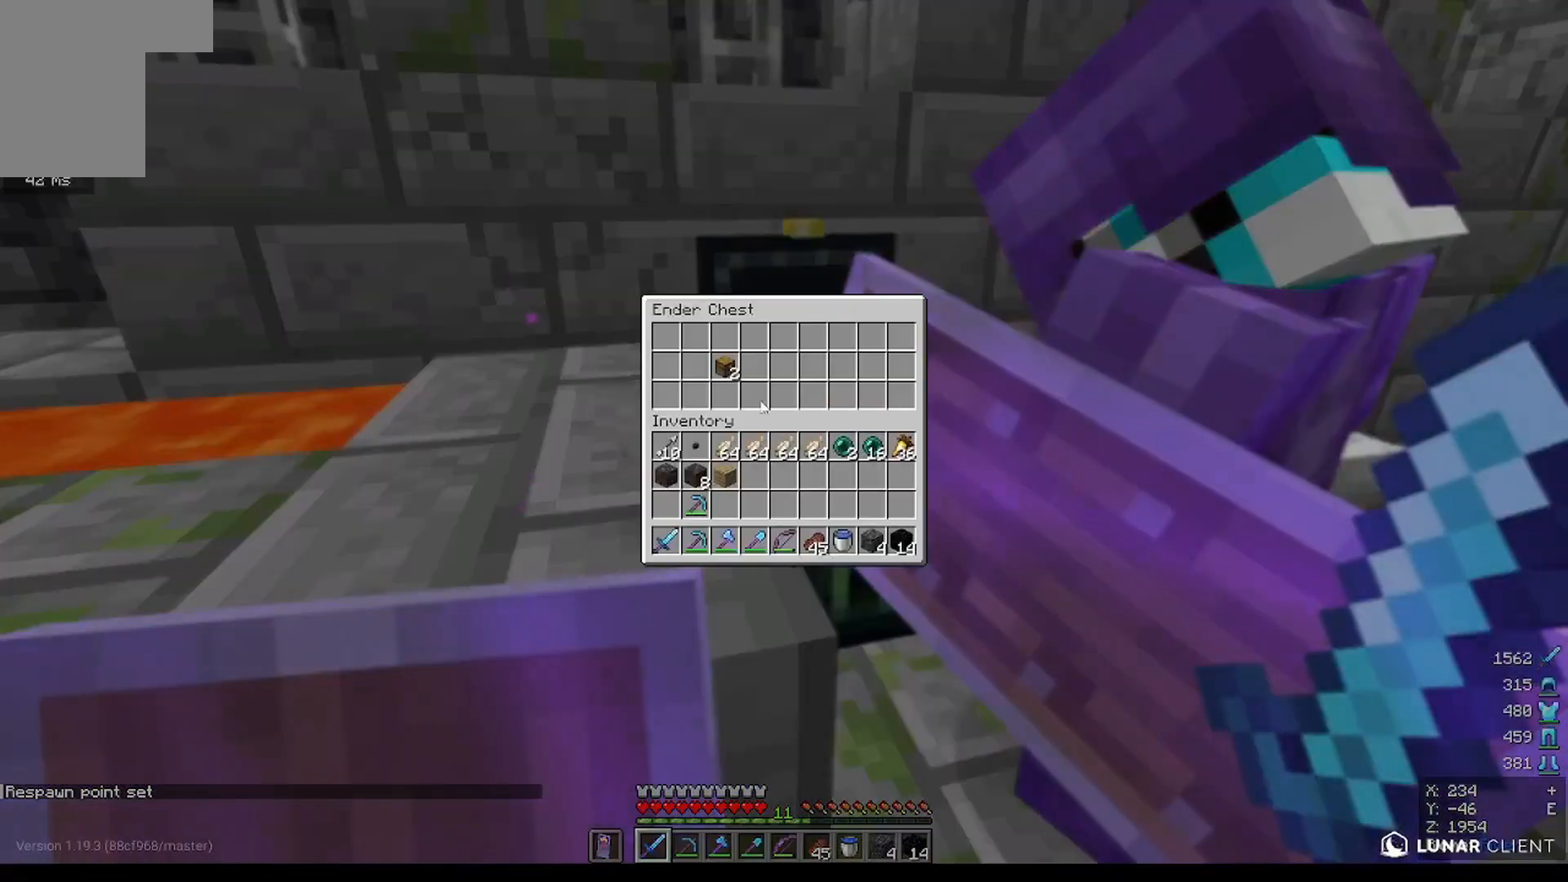
{"keys": [], "mouse": [], "events": []}
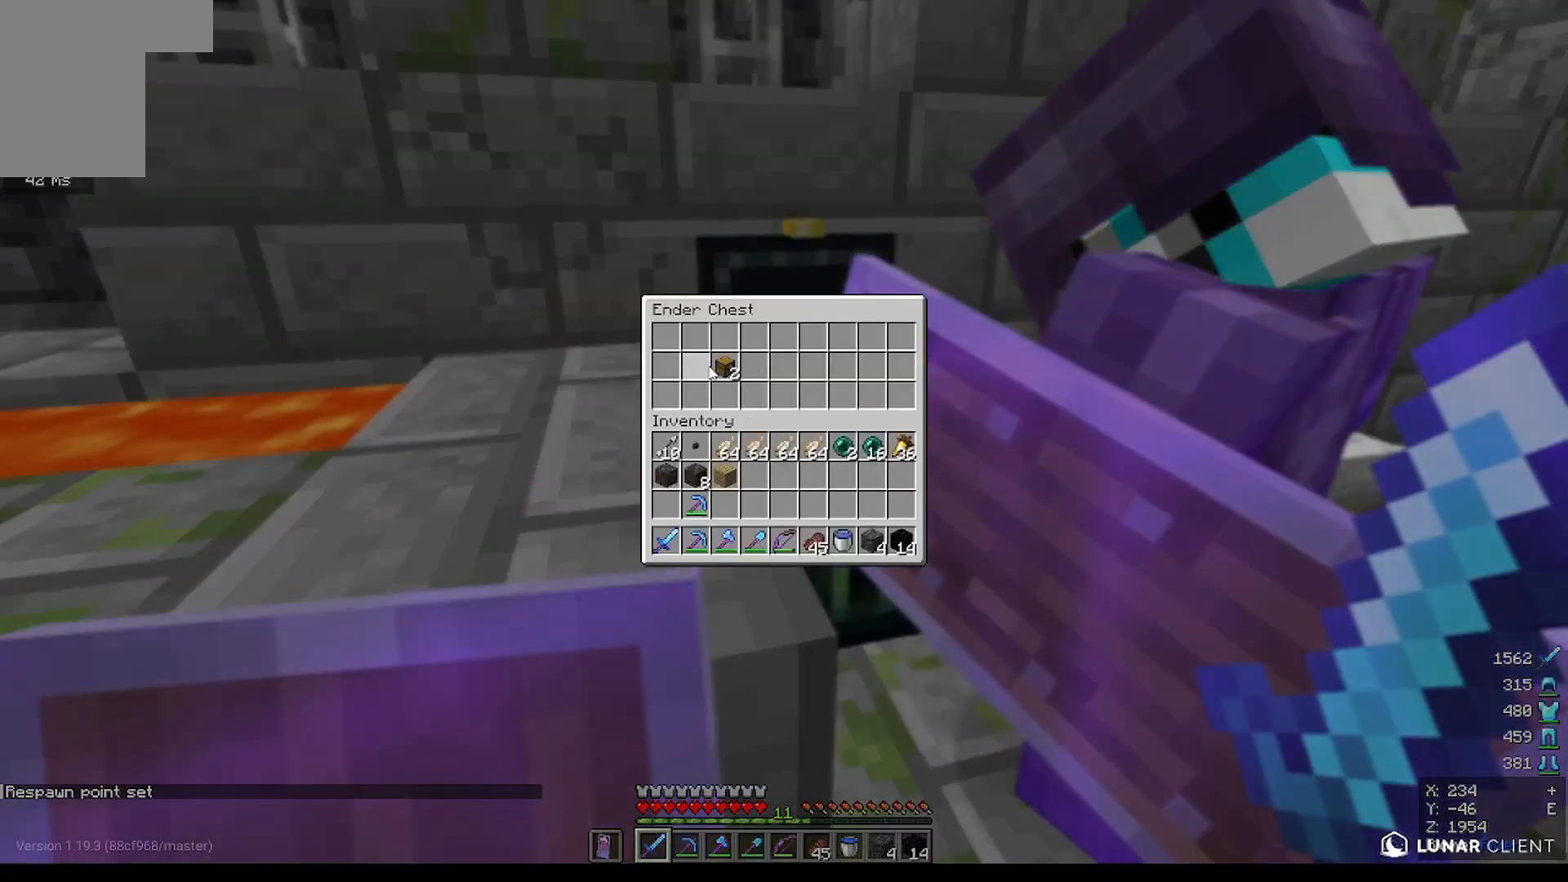
{"keys": [], "mouse": [], "events": []}
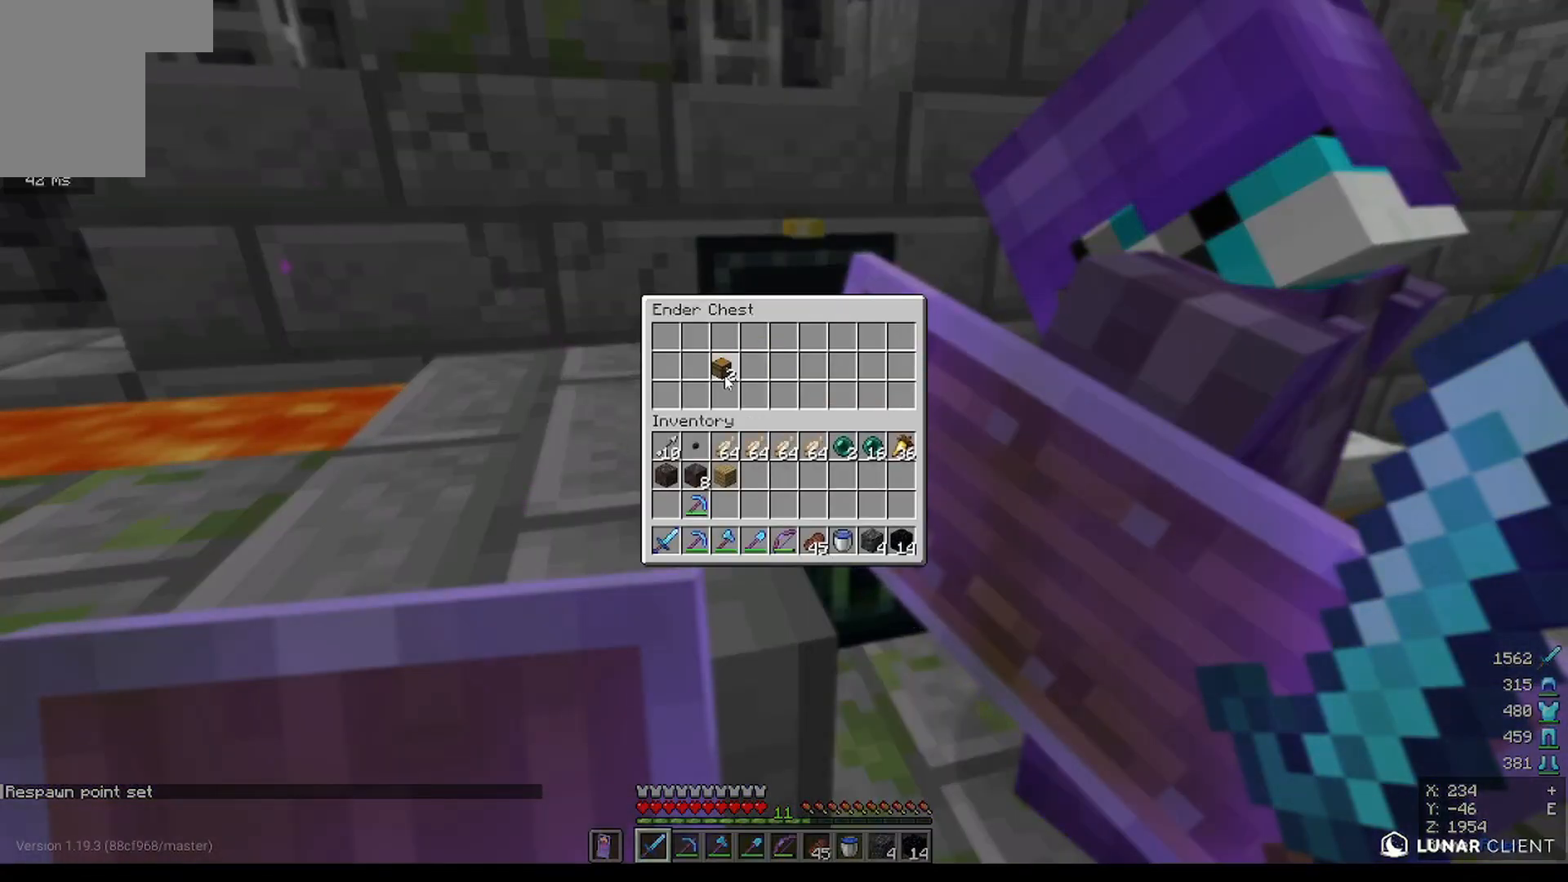
{"keys": [], "mouse": [], "events": []}
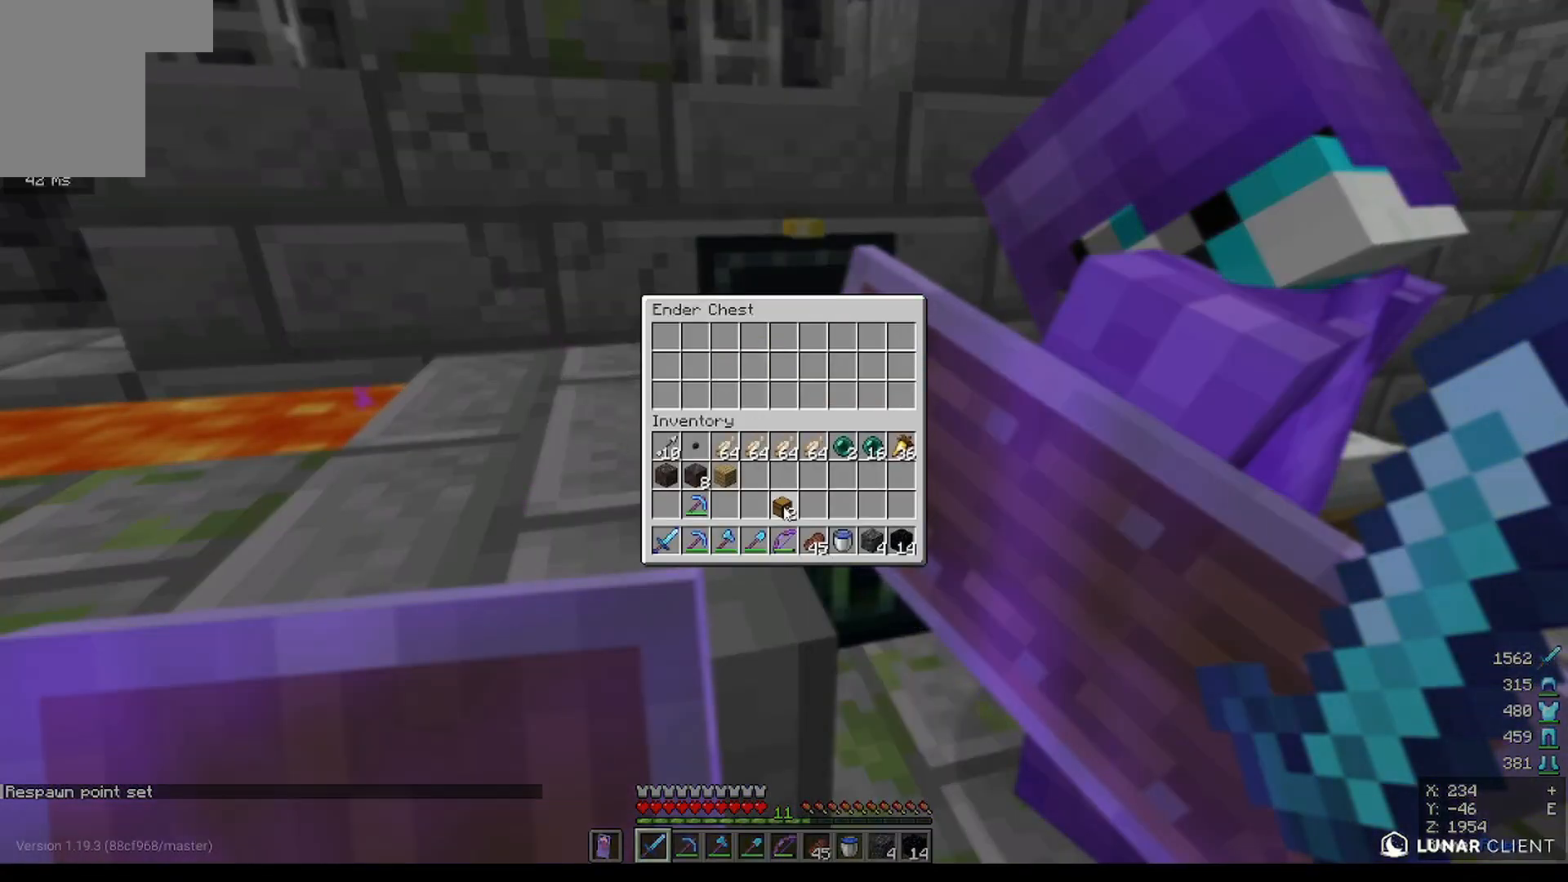
{"keys": [], "mouse": [], "events": []}
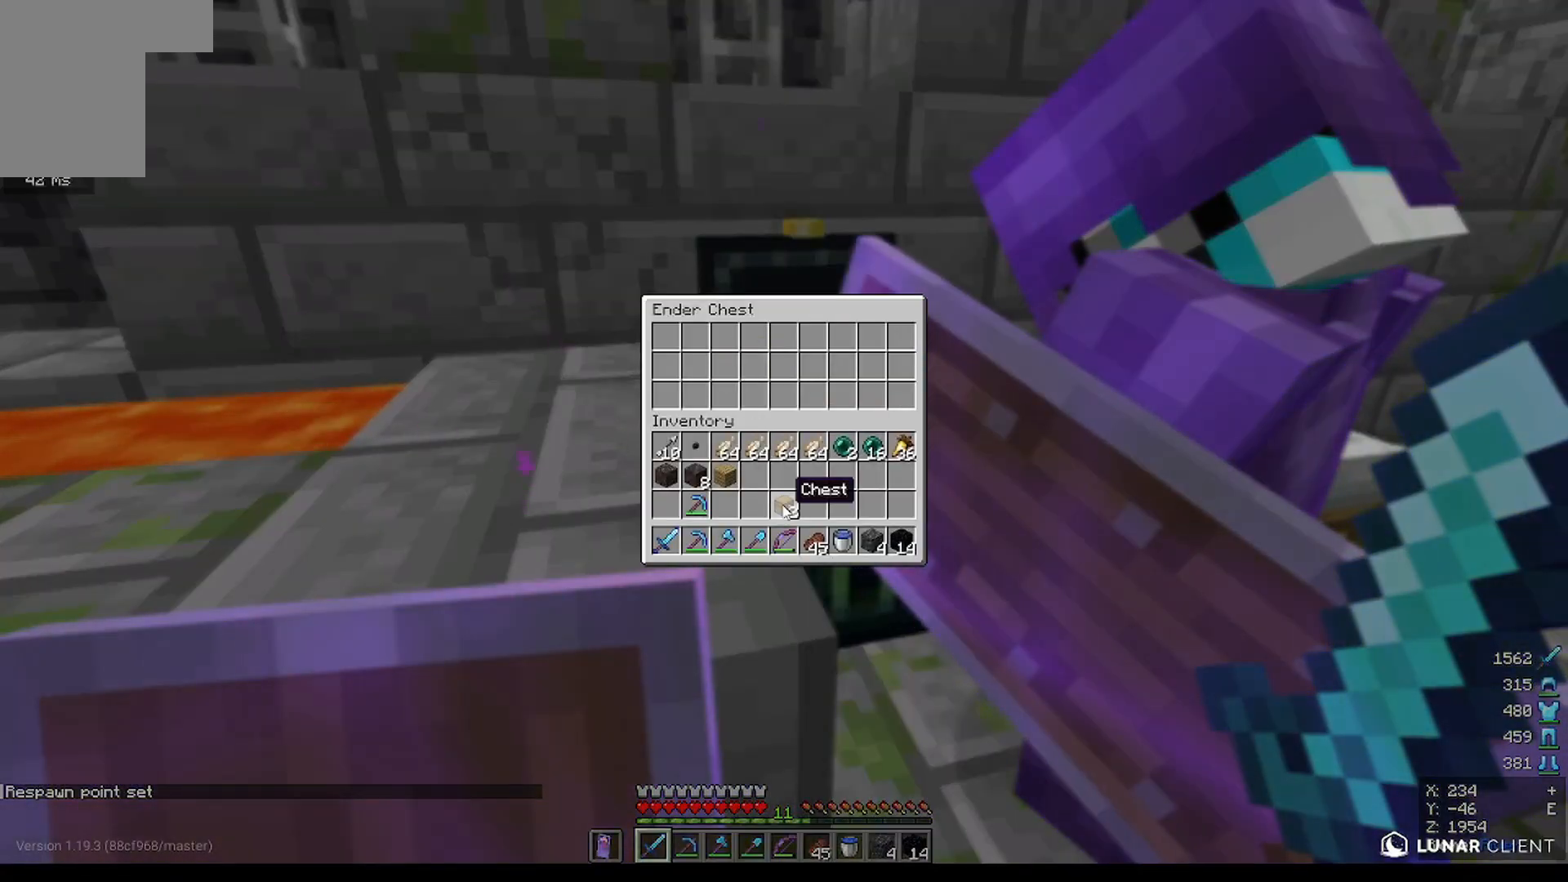
{"keys": [], "mouse": [], "events": []}
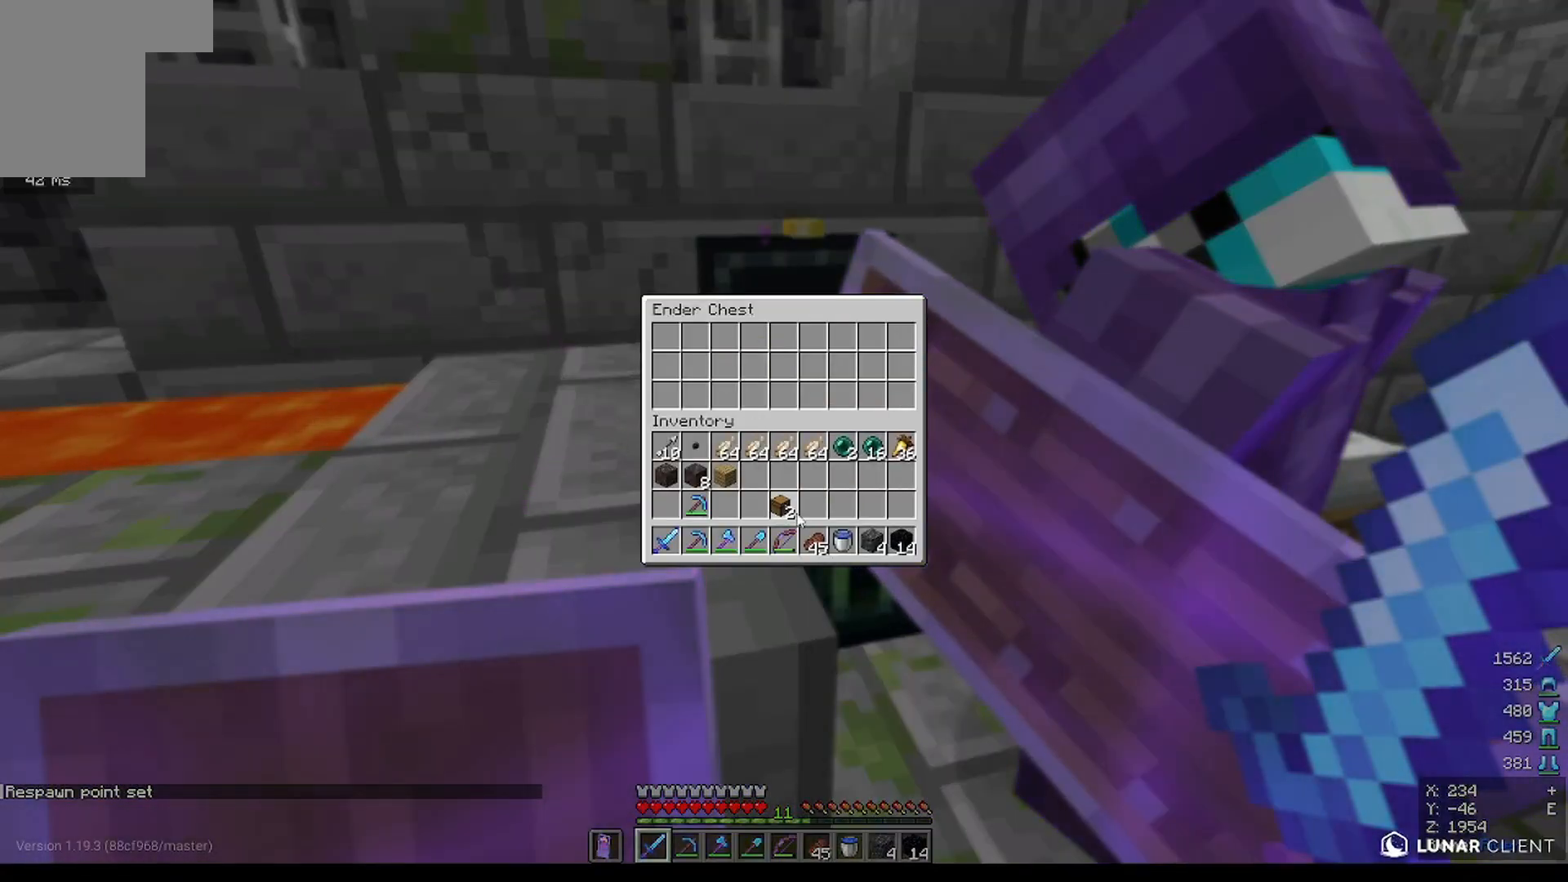
{"keys": [], "mouse": [], "events": []}
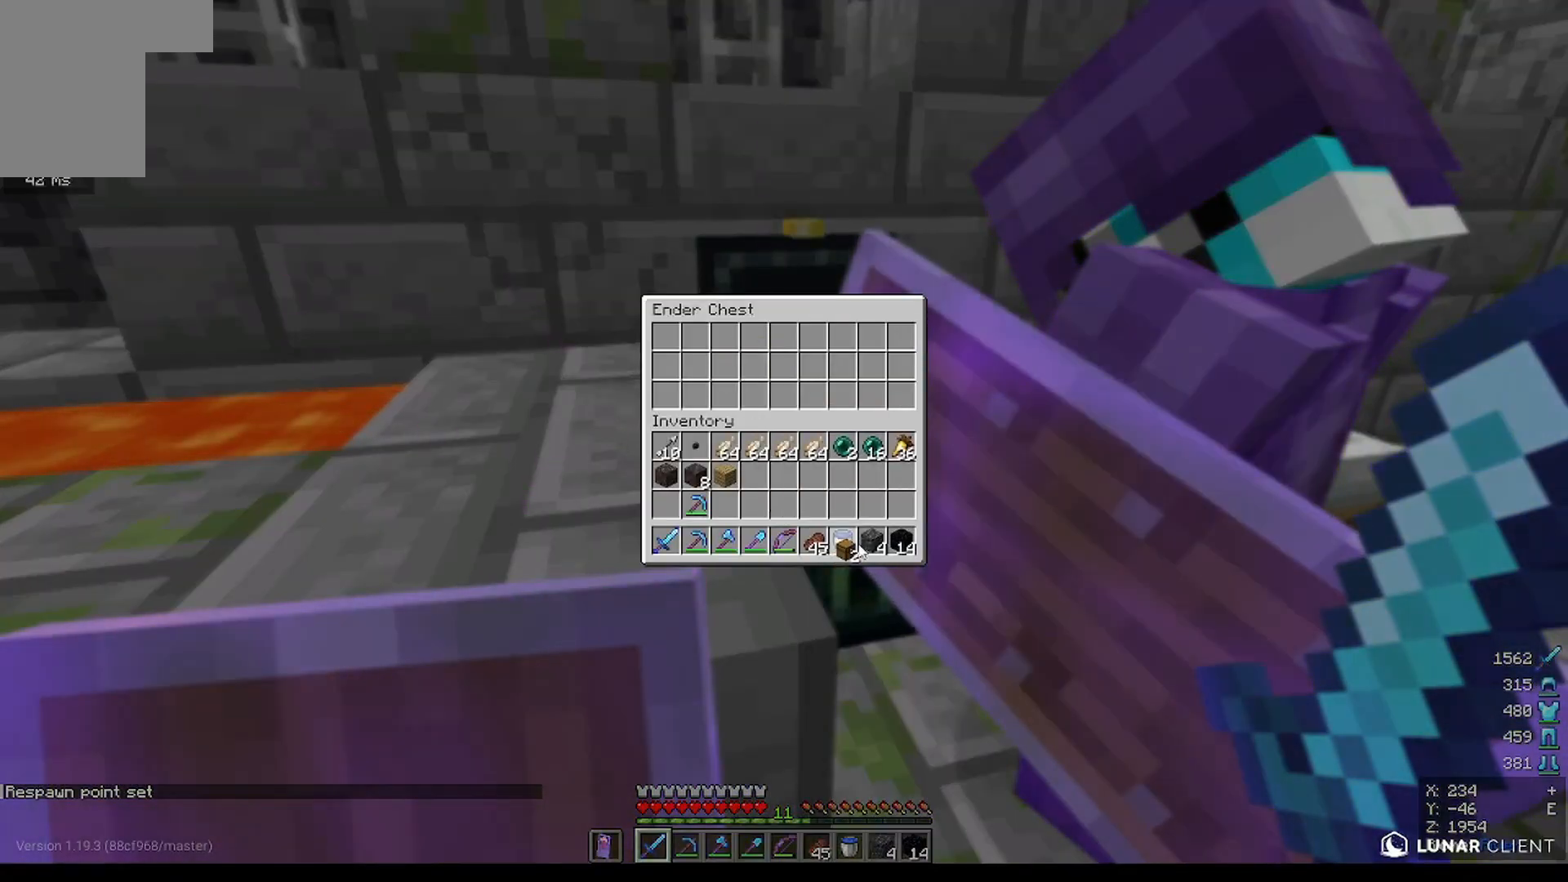
{"keys": [], "mouse": [], "events": []}
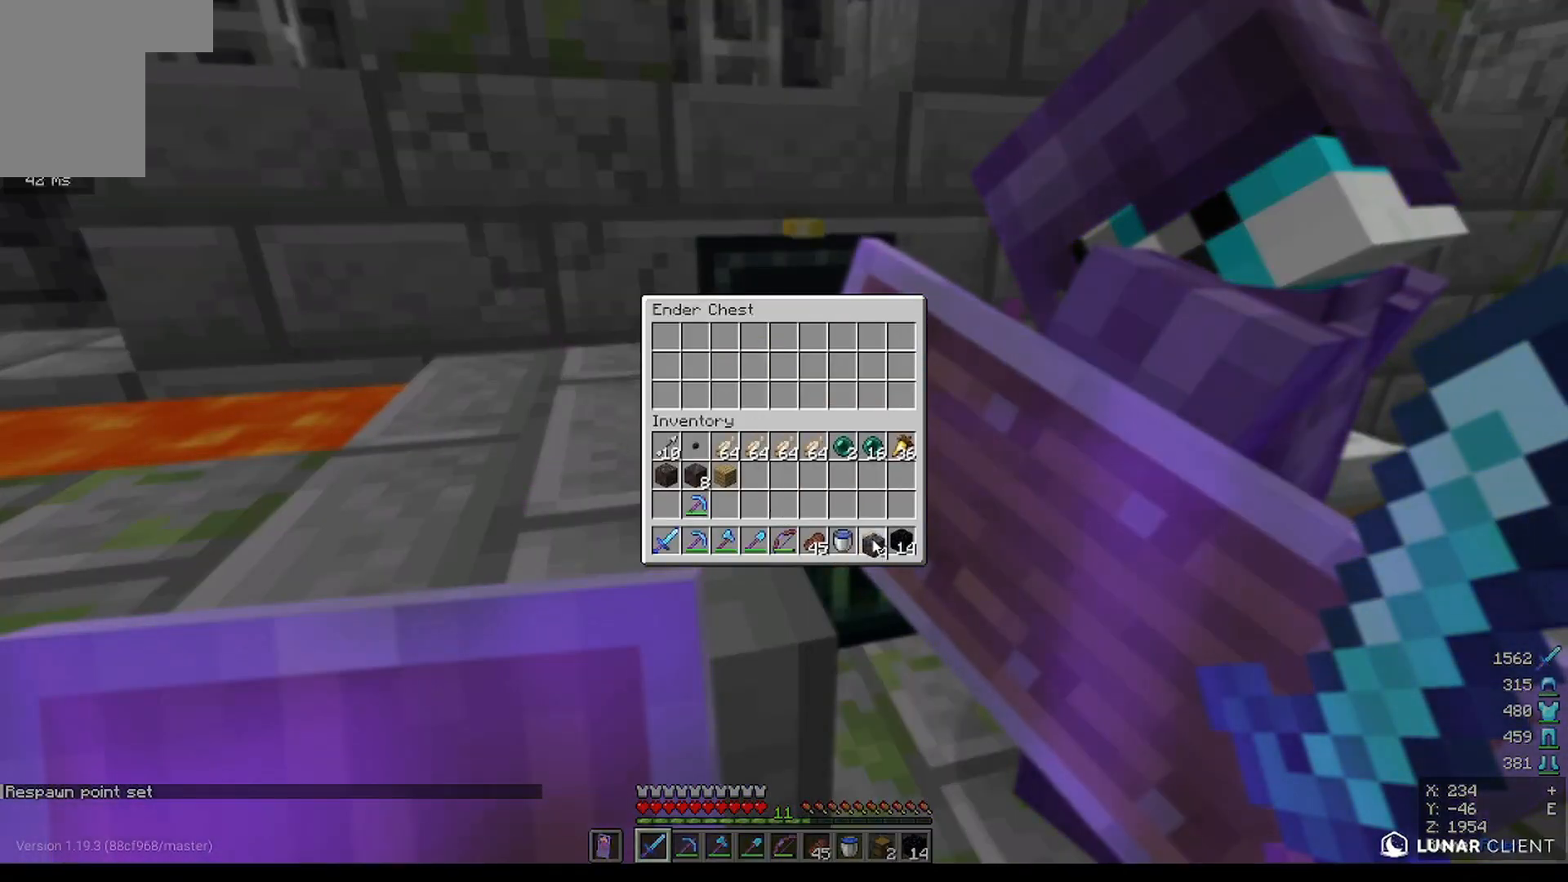
{"keys": [], "mouse": [], "events": []}
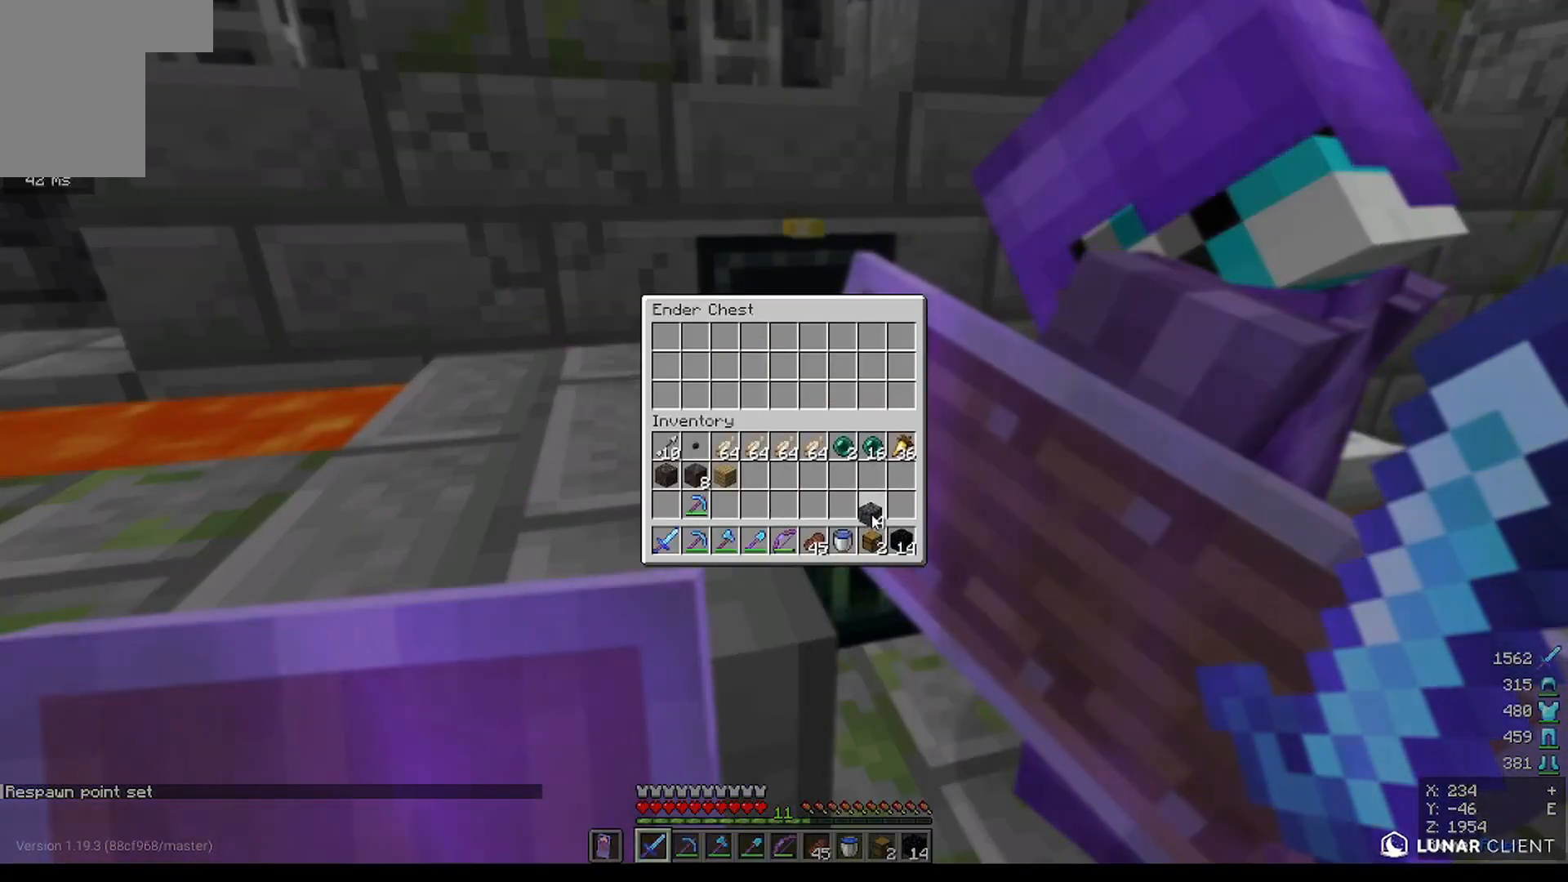
{"keys": [], "mouse": [], "events": []}
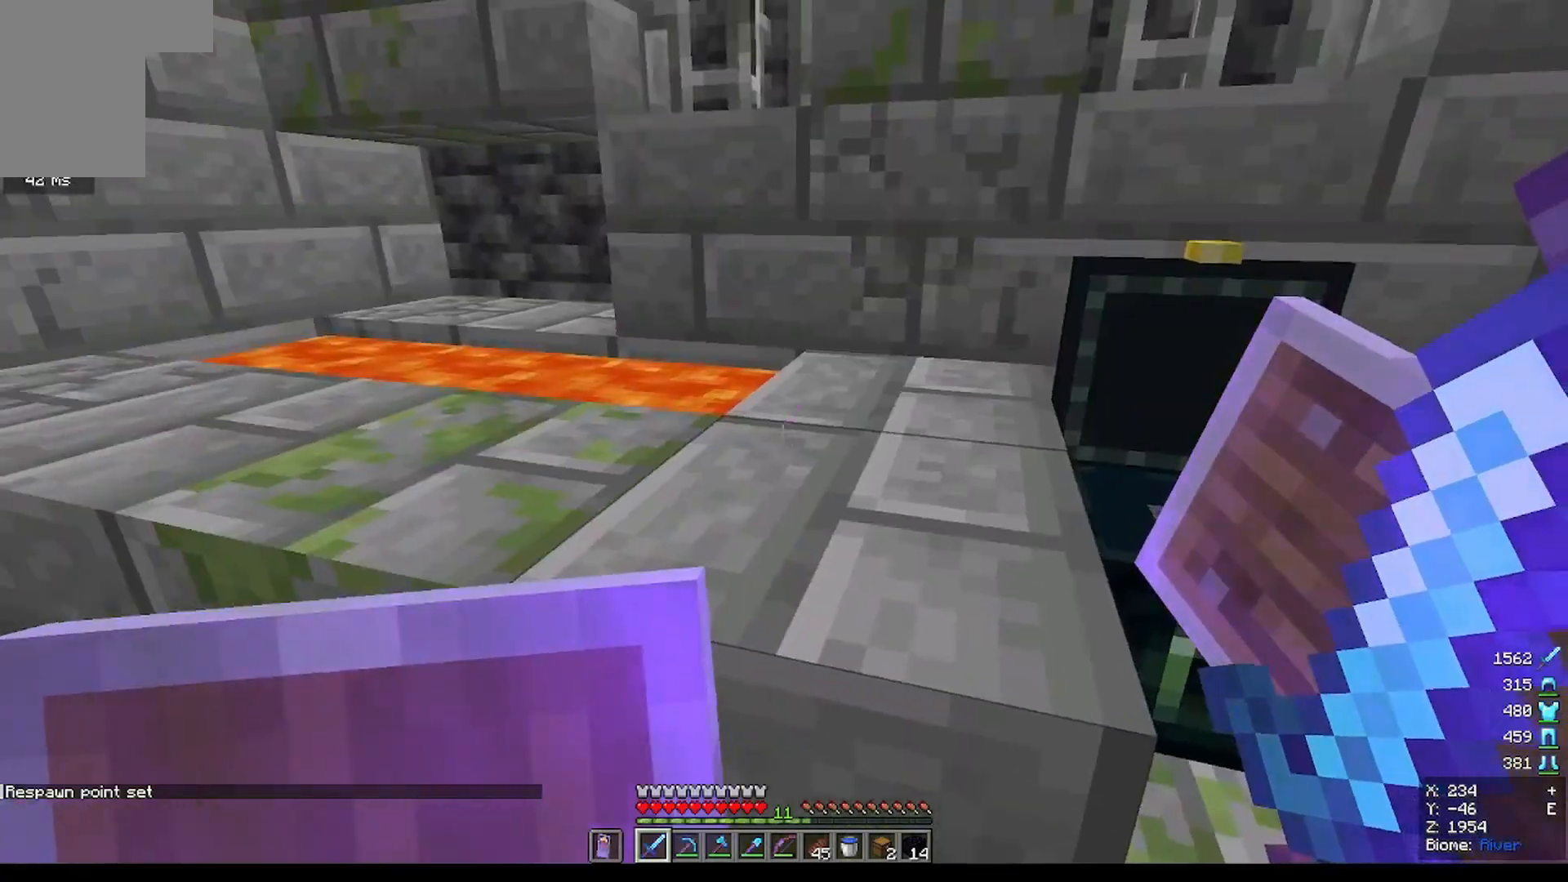
{"keys": ["w"], "mouse": [], "events": [[433, "w", "down"]]}
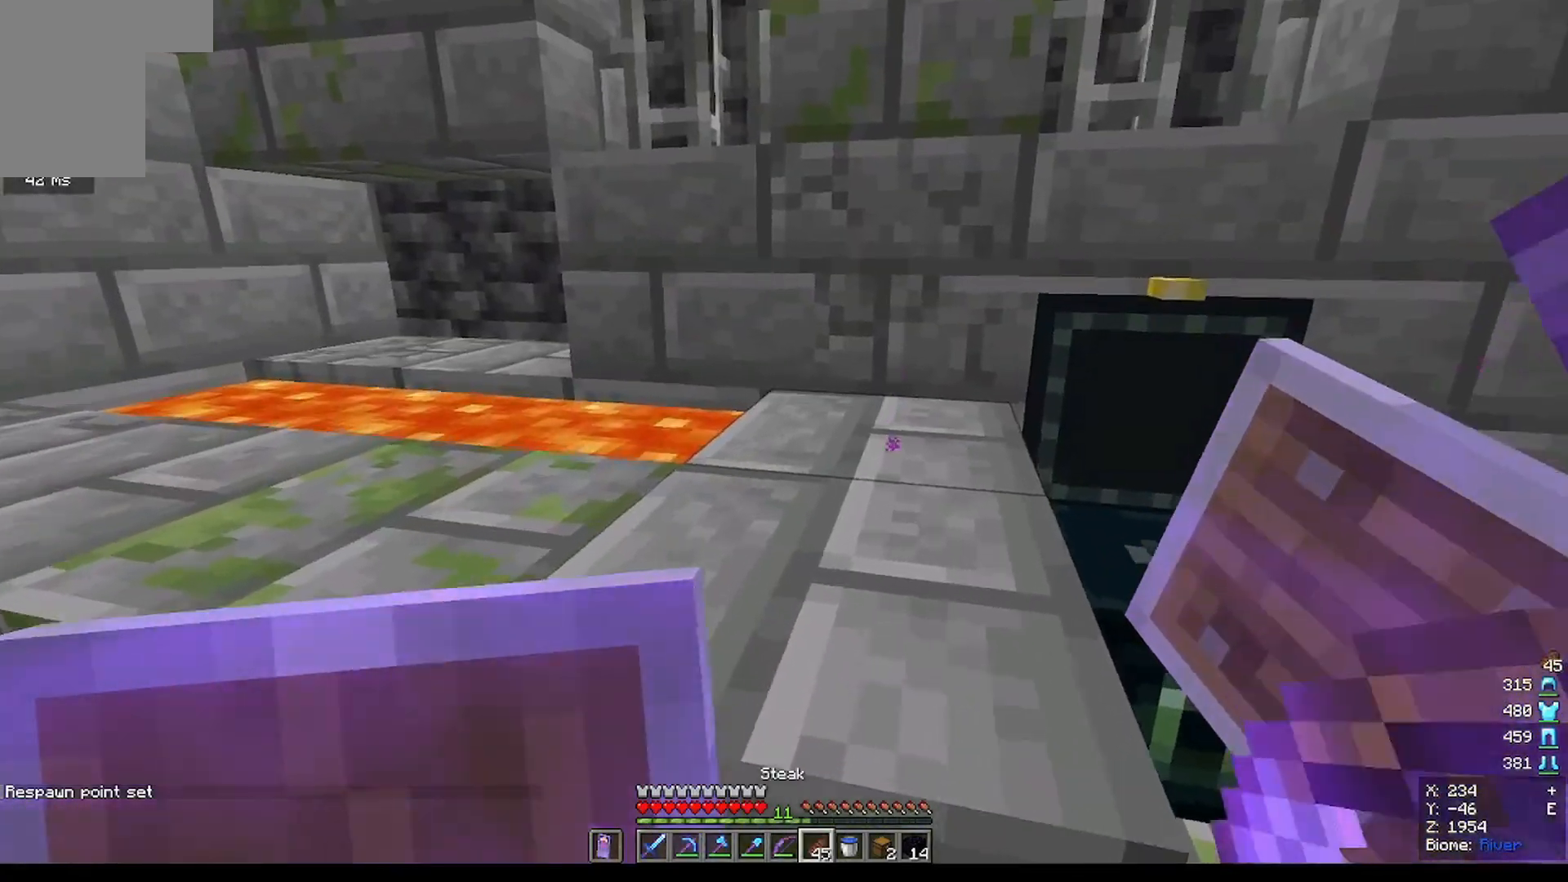
{"keys": ["w"], "mouse": [], "events": []}
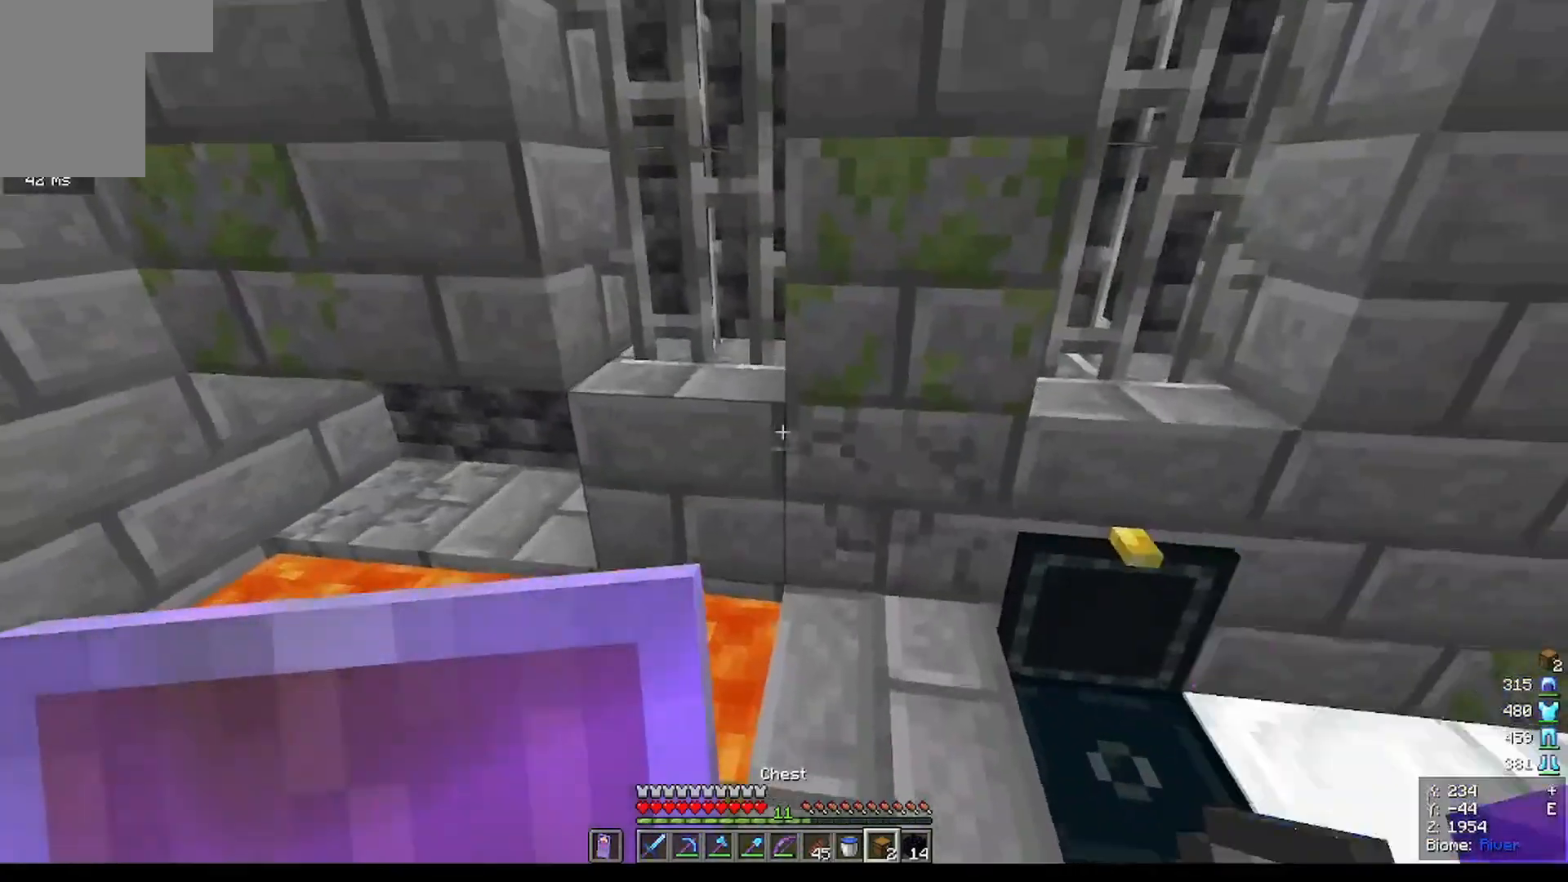
{"keys": [], "mouse": [], "events": [[133, "w", "up"]]}
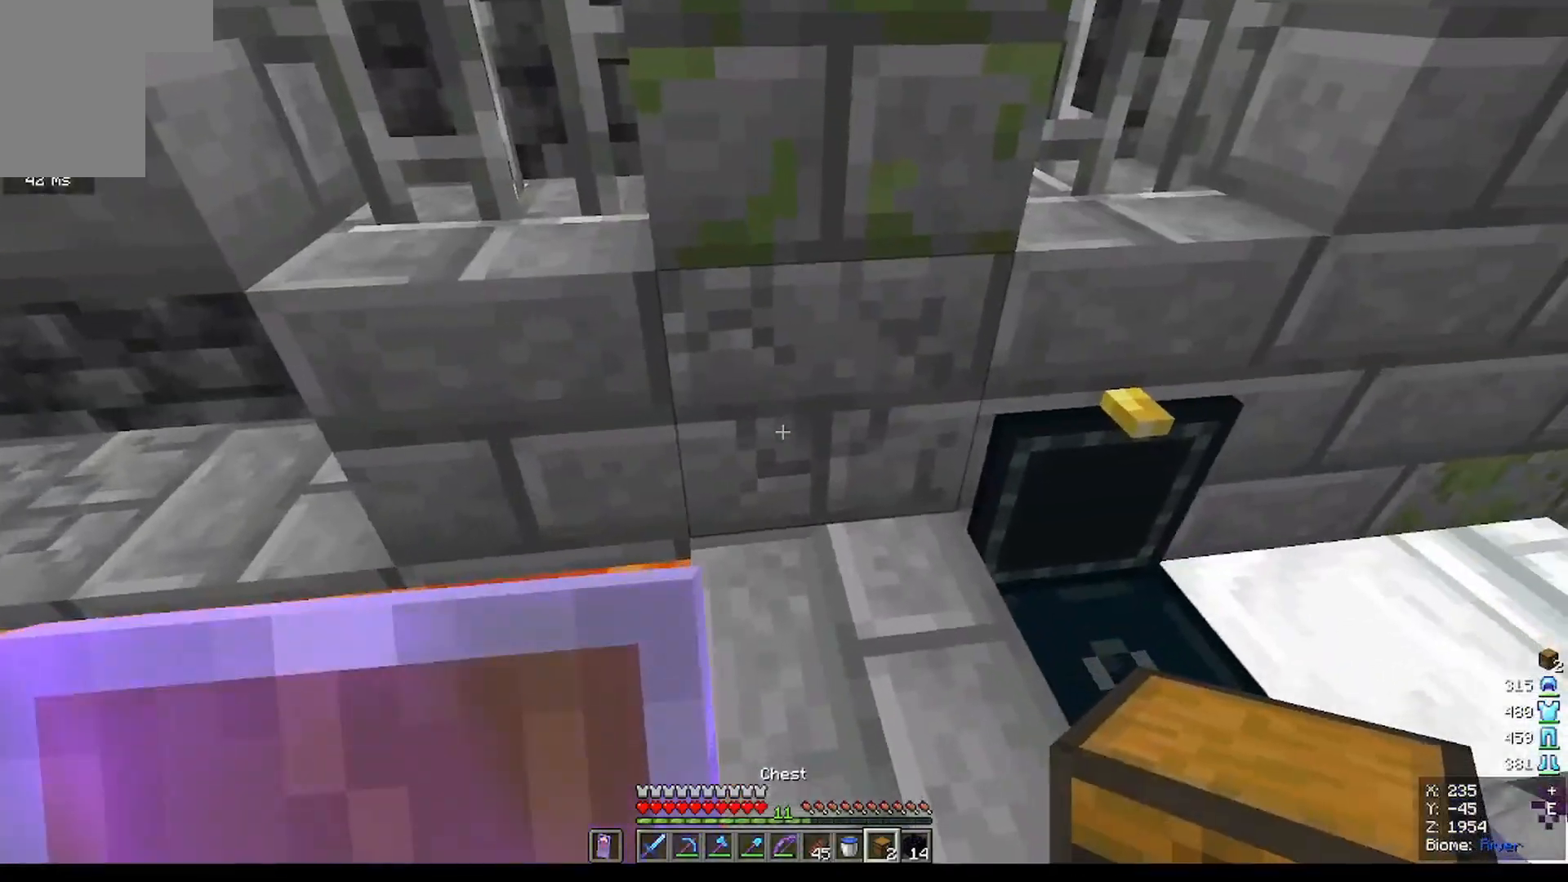
{"keys": [], "mouse": [], "events": []}
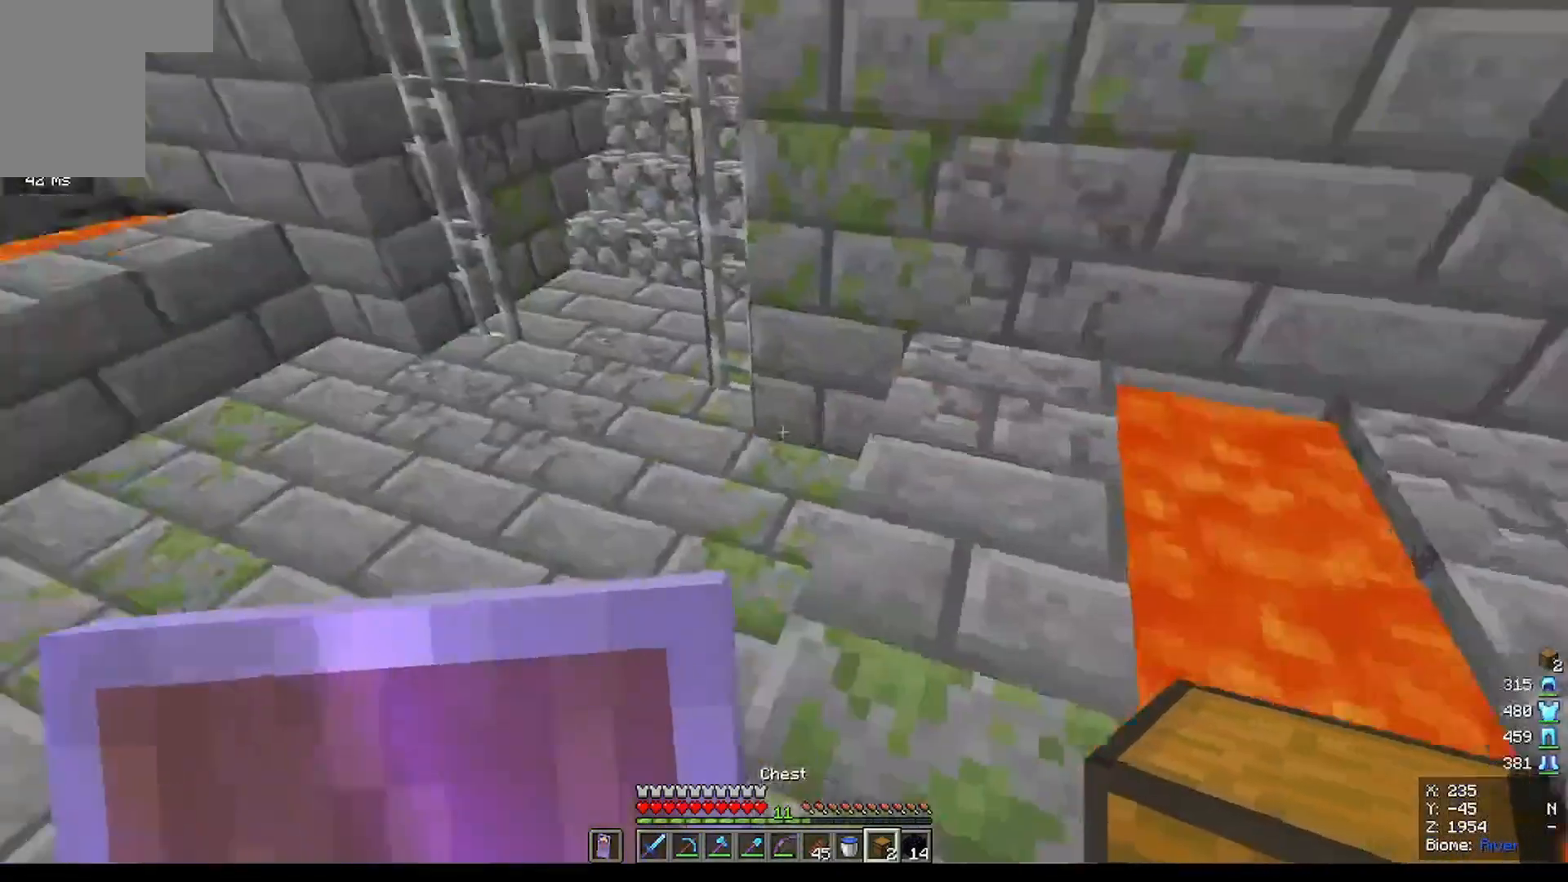
{"keys": ["w"], "mouse": [], "events": [[233, "w", "down"]]}
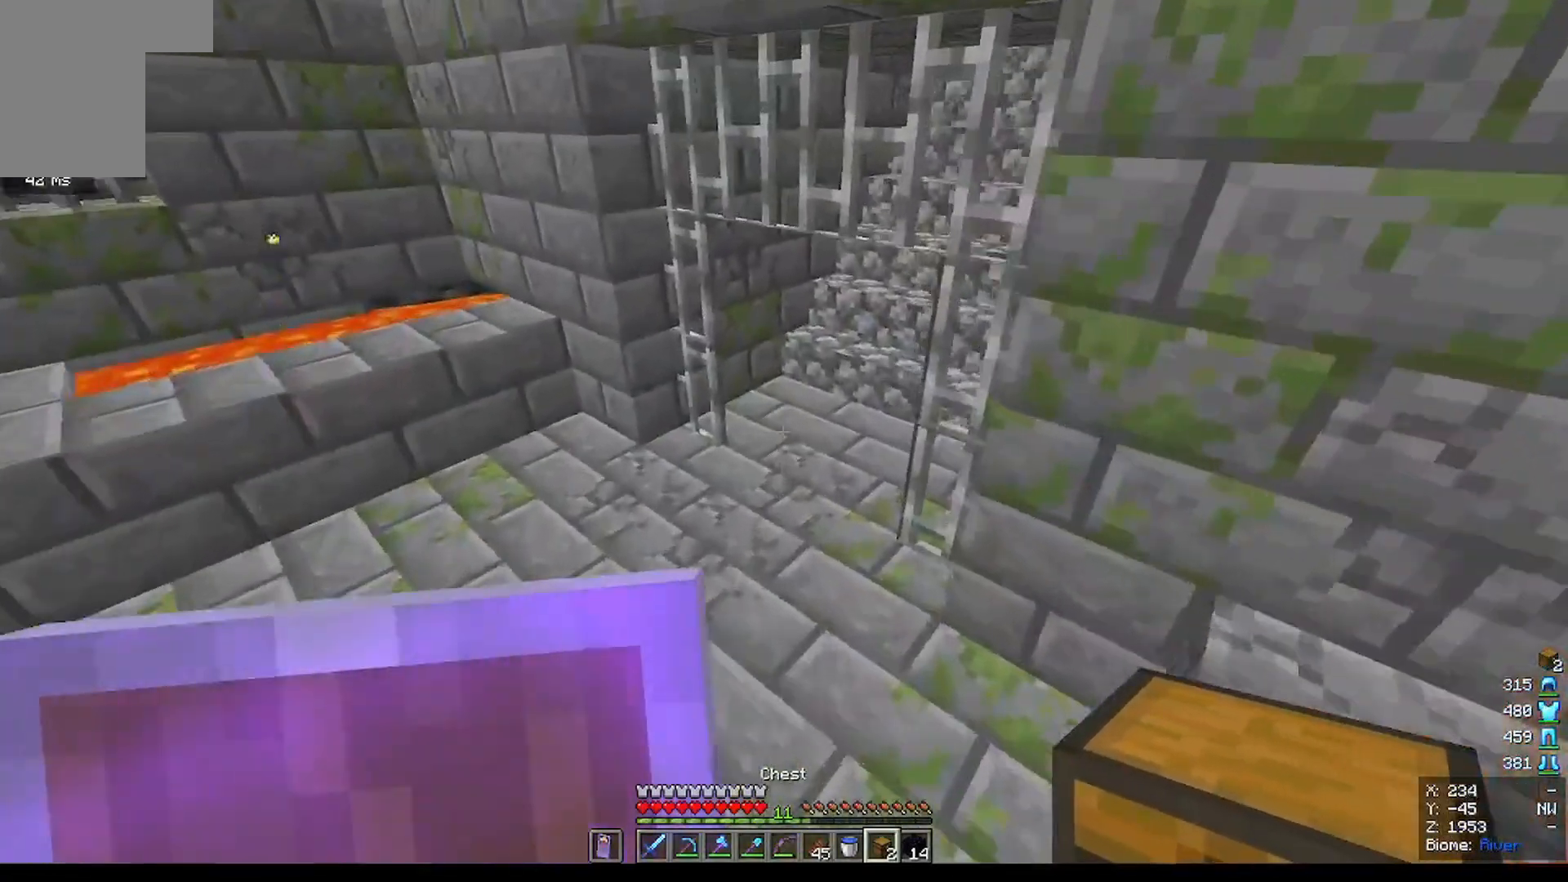
{"keys": [], "mouse": []}
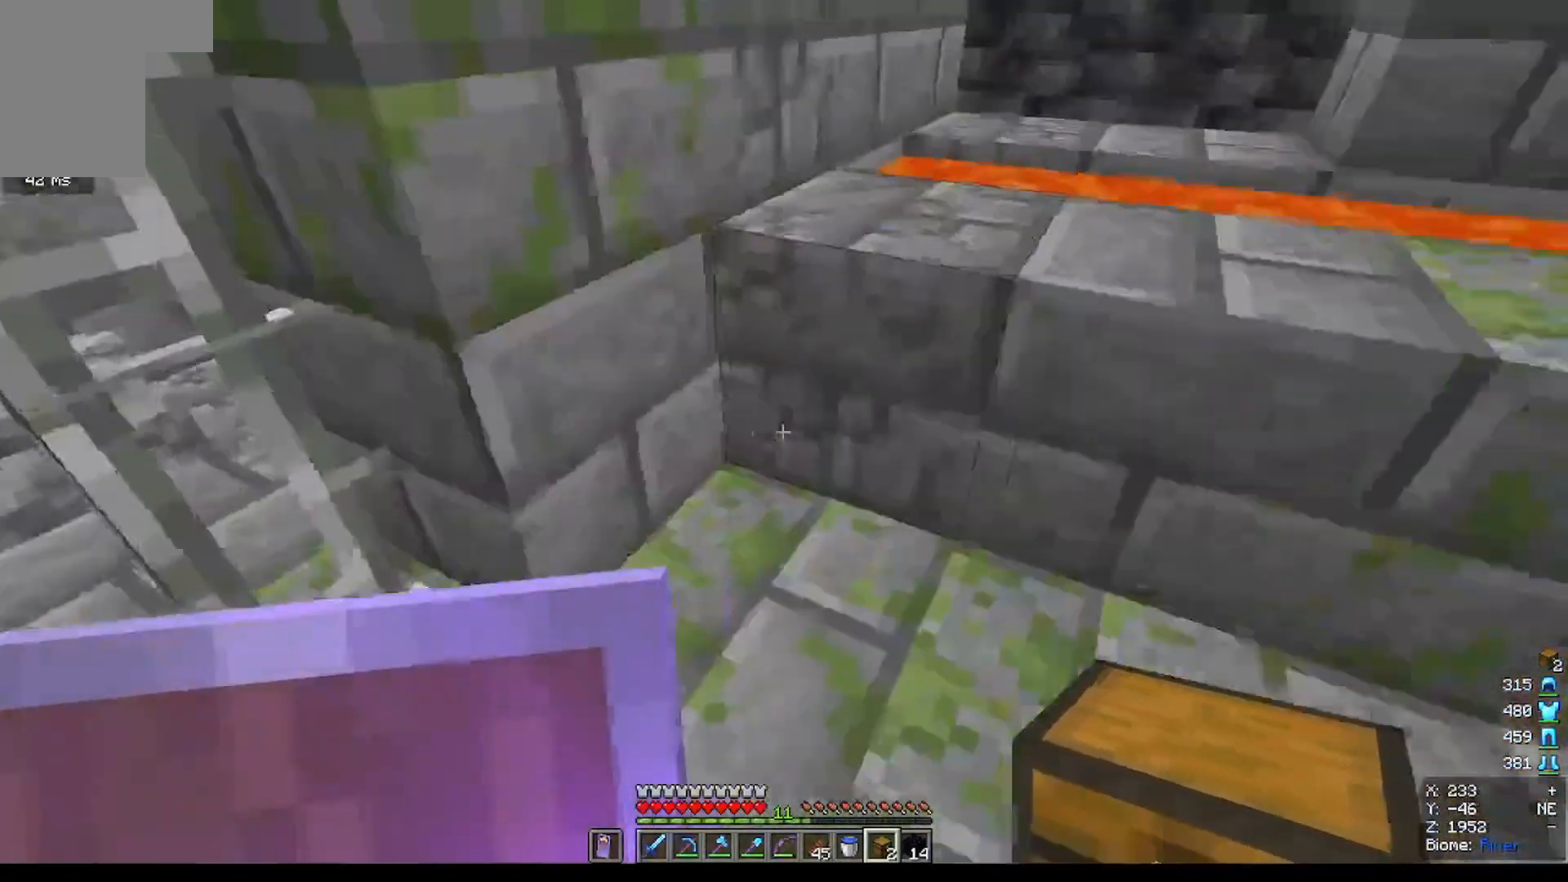
{"keys": [], "mouse": ["right"], "events": [[133, "s", "down"], [300, "s", "up"], [467, "mouse_right", "down"]]}
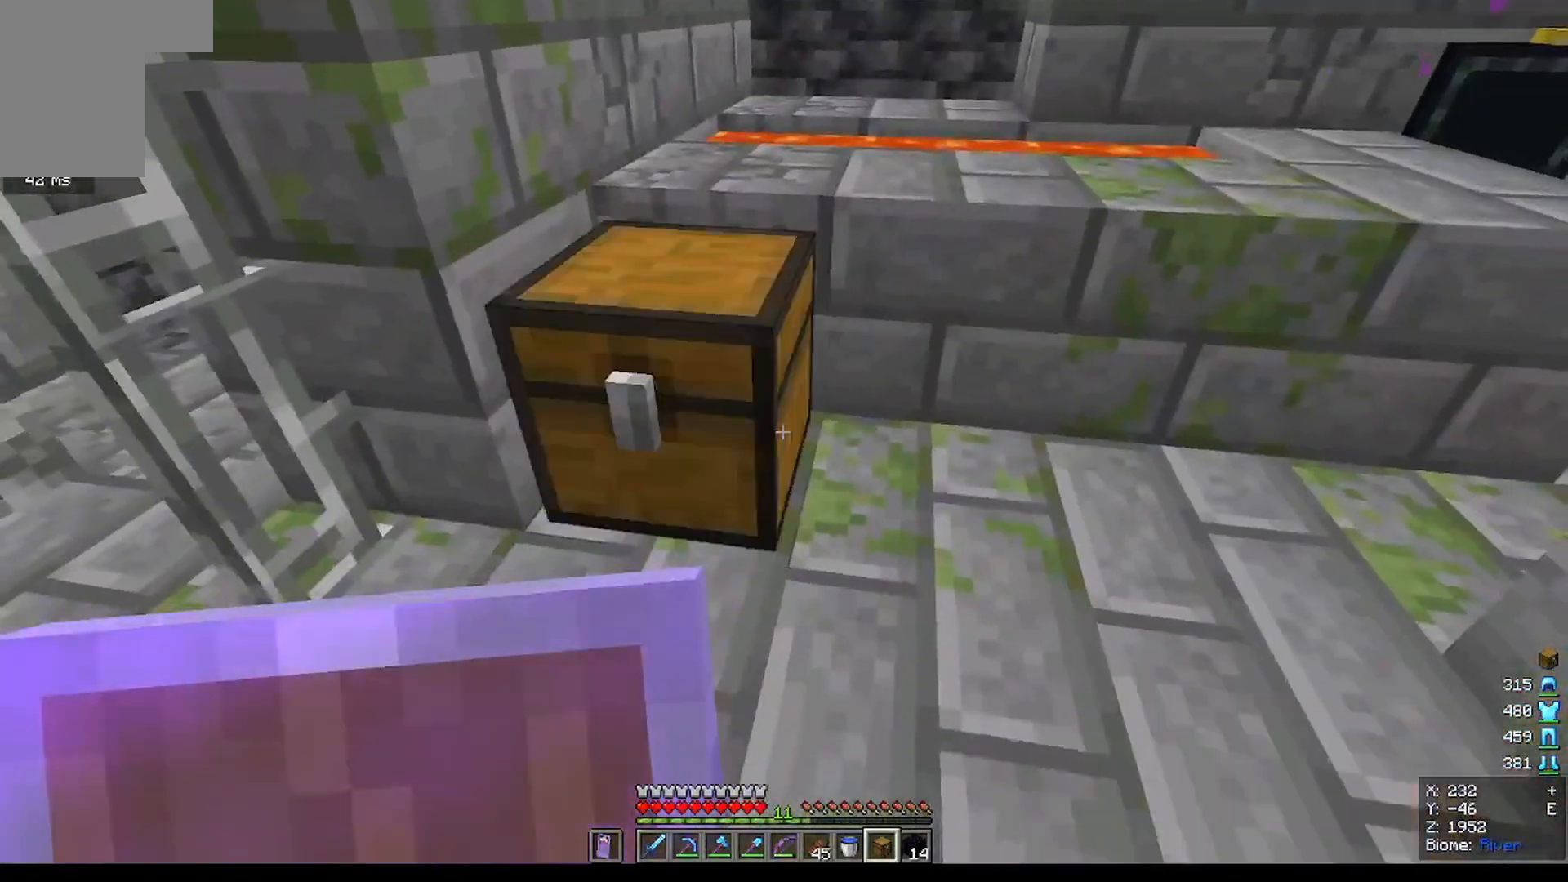
{"keys": [], "mouse": [], "events": [[134, "mouse_right", "up"], [267, "mouse_right", "down"], [401, "mouse_right", "up"]]}
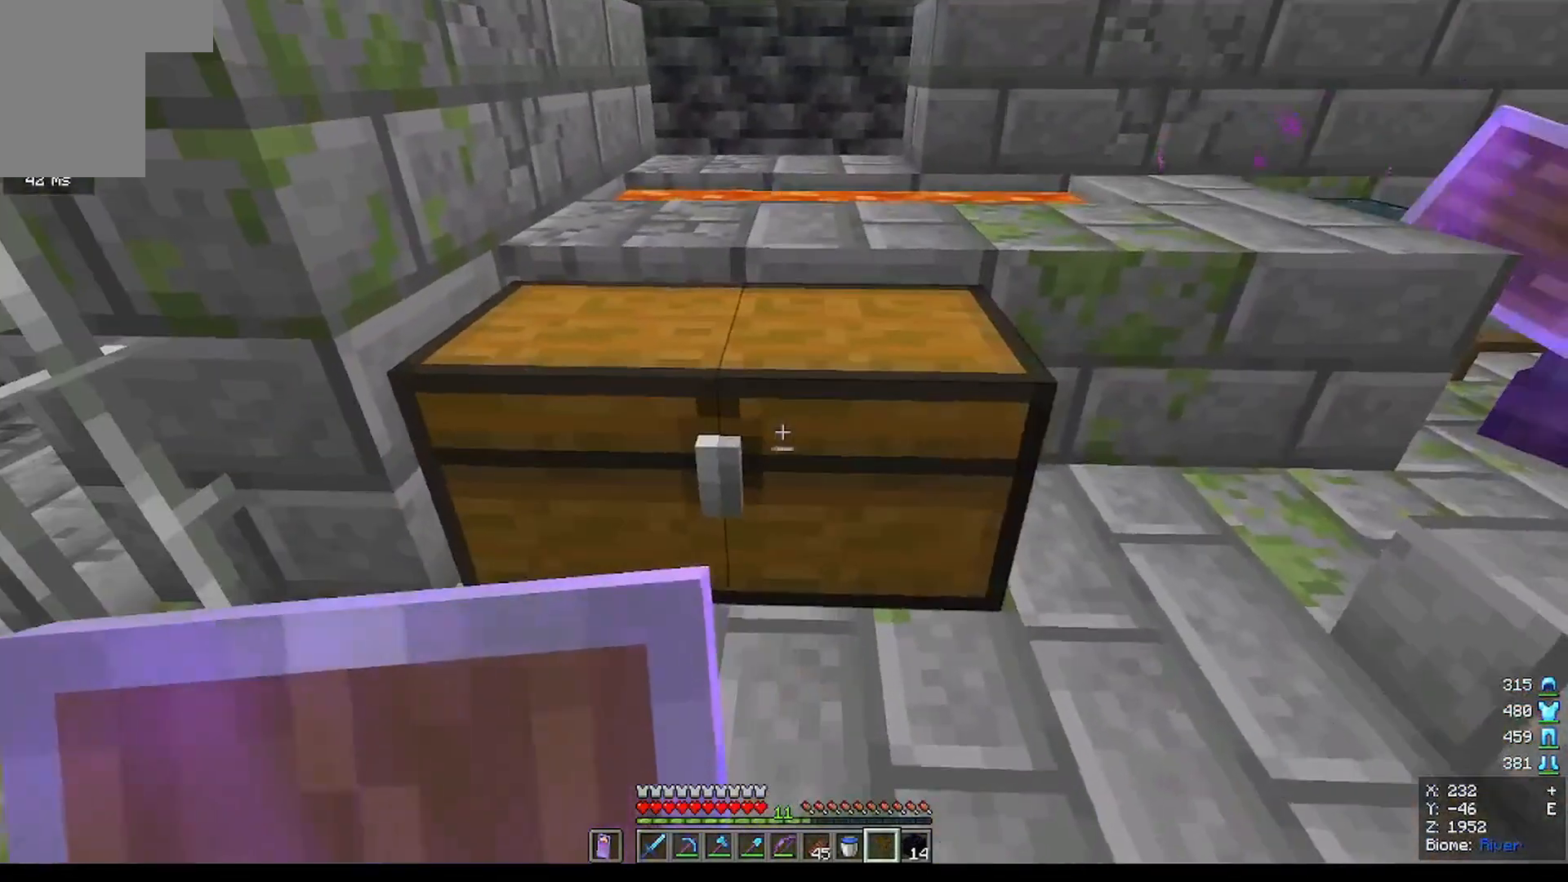
{"keys": [], "mouse": [], "events": [[66, "mouse_right", "down"], [333, "mouse_right", "up"]]}